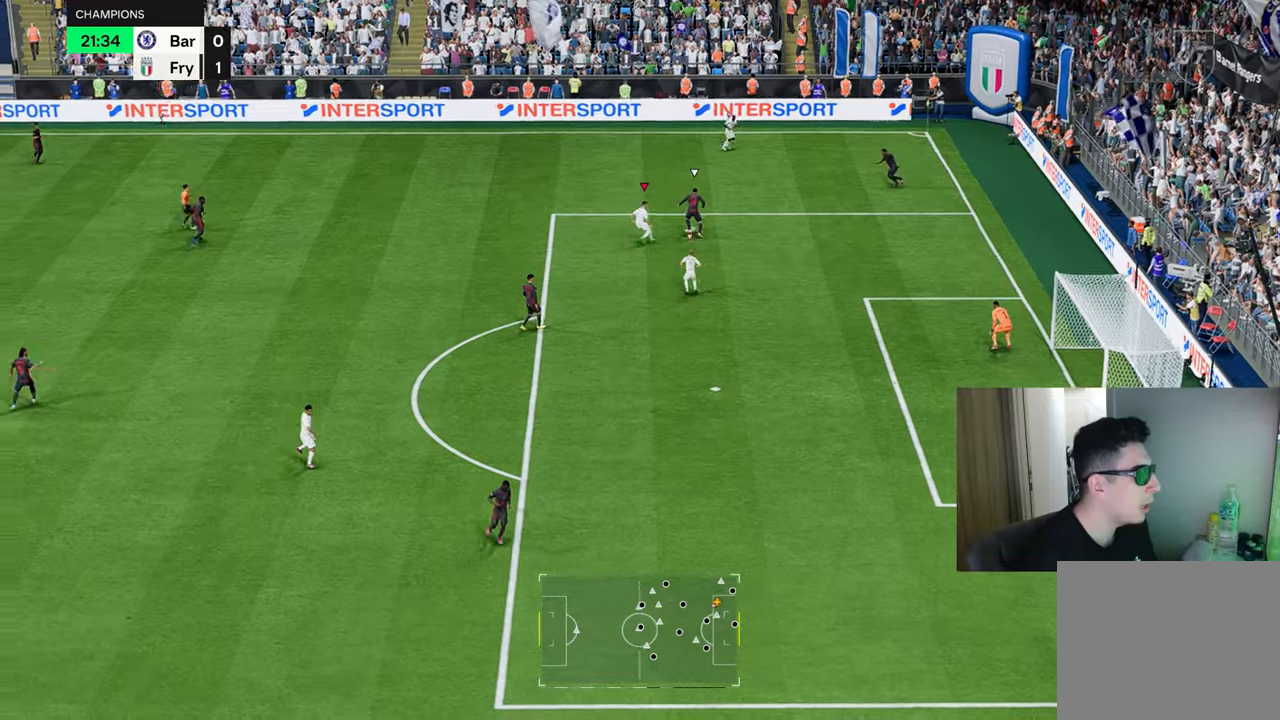
Gameplay with a controller (PlayStation layout); each line is a JSON object with the inputs held at the frame after it. "events" lists button and stick changes between this image and that frame as [ms after this image, input, new state], when the widget could be followed in between.
{"buttons": ["L2", "R1", "R2"], "left_stick": "up", "right_stick": "center", "events": [[66, "R2", "down"], [383, "L2", "down"]]}
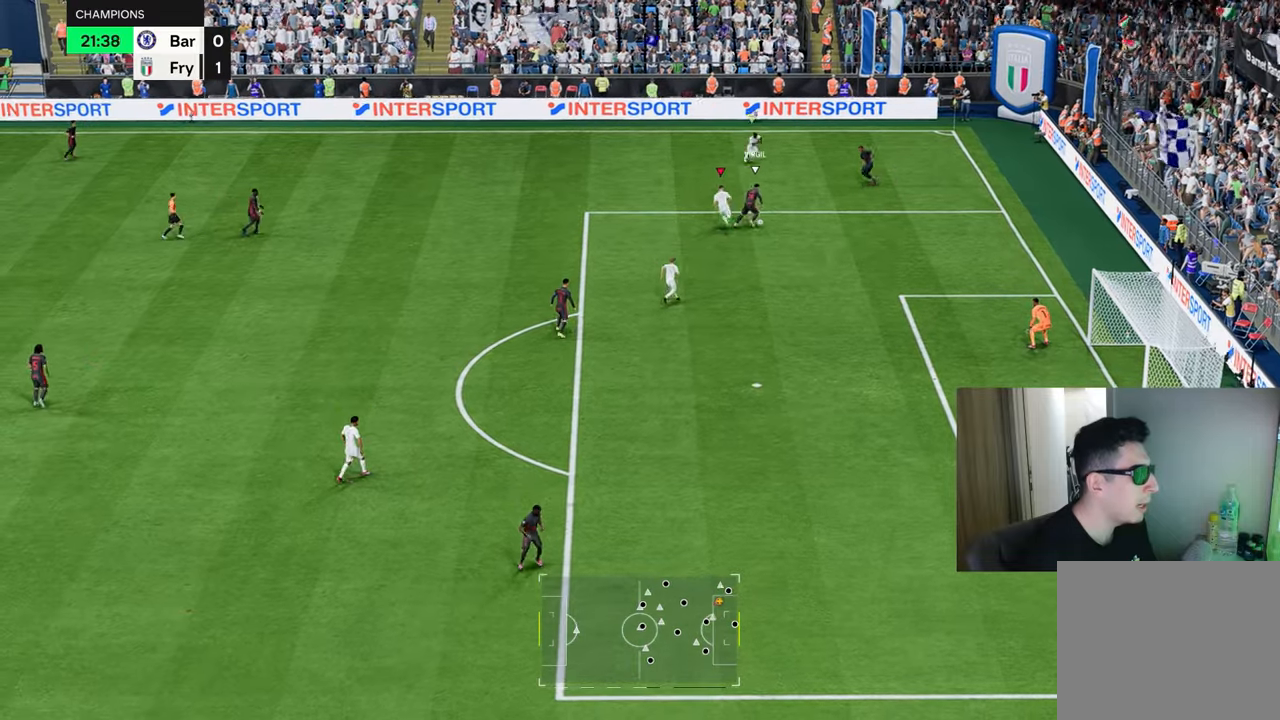
{"buttons": ["R1", "R2"], "left_stick": "down-right", "right_stick": "center", "events": [[150, "left_stick", "right"], [250, "left_stick", "down-right"], [467, "L2", "up"]]}
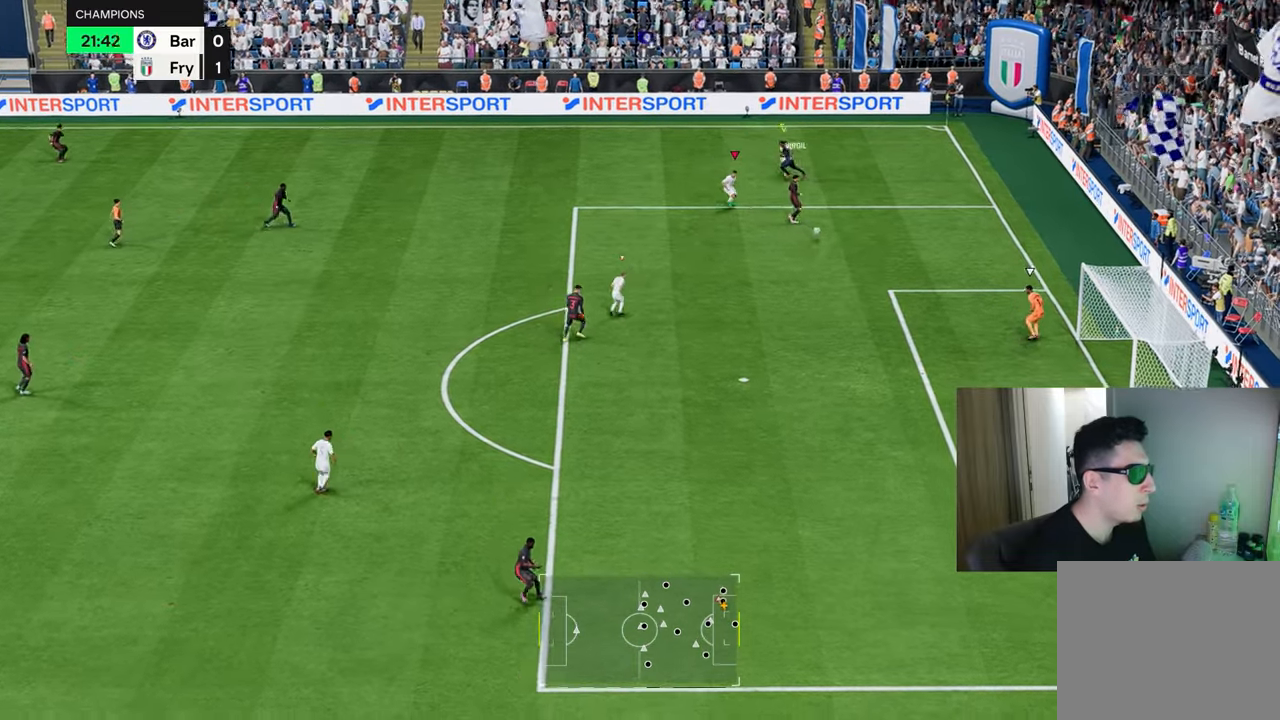
{"buttons": ["R1"], "left_stick": "down-right", "right_stick": "center", "events": [[100, "R2", "up"], [317, "L1", "down"], [417, "L1", "up"]]}
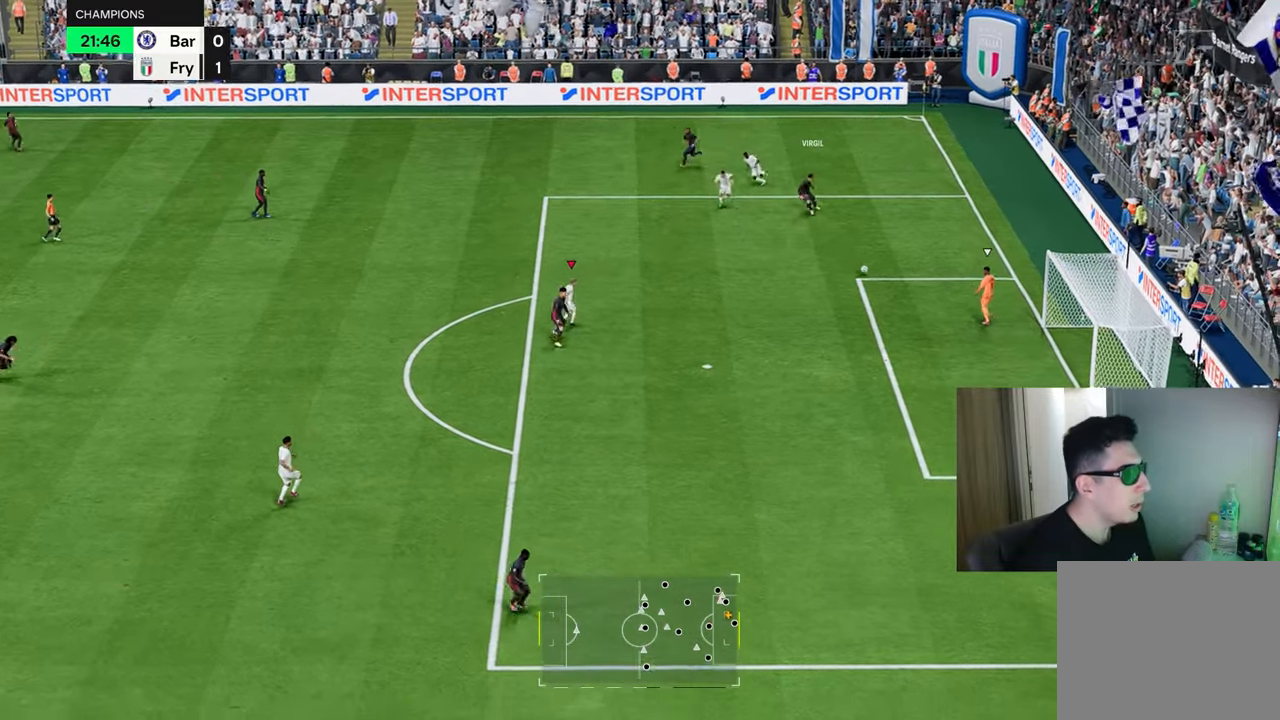
{"buttons": ["R2"], "left_stick": "down-right", "right_stick": "center", "events": [[34, "left_stick", "right"], [150, "R1", "up"], [200, "R2", "down"], [384, "left_stick", "down-right"]]}
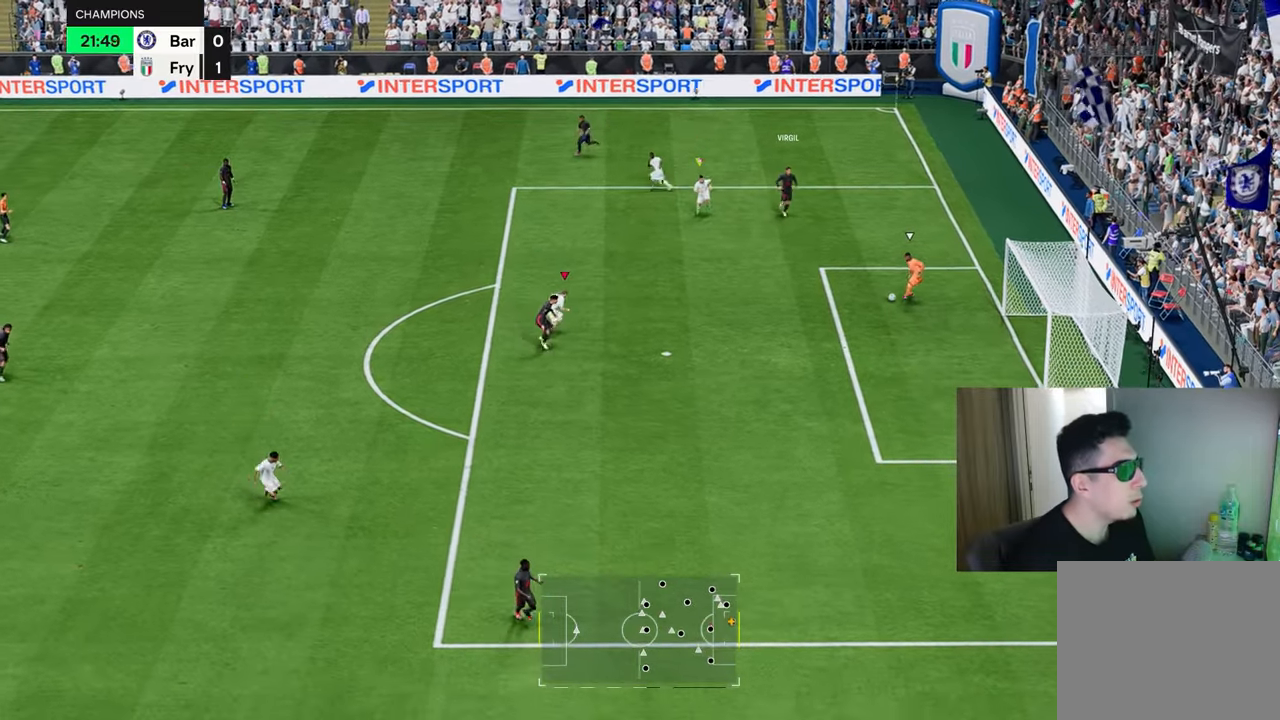
{"buttons": ["R1", "R2"], "left_stick": "down-right", "right_stick": "center", "events": [[100, "R1", "down"]]}
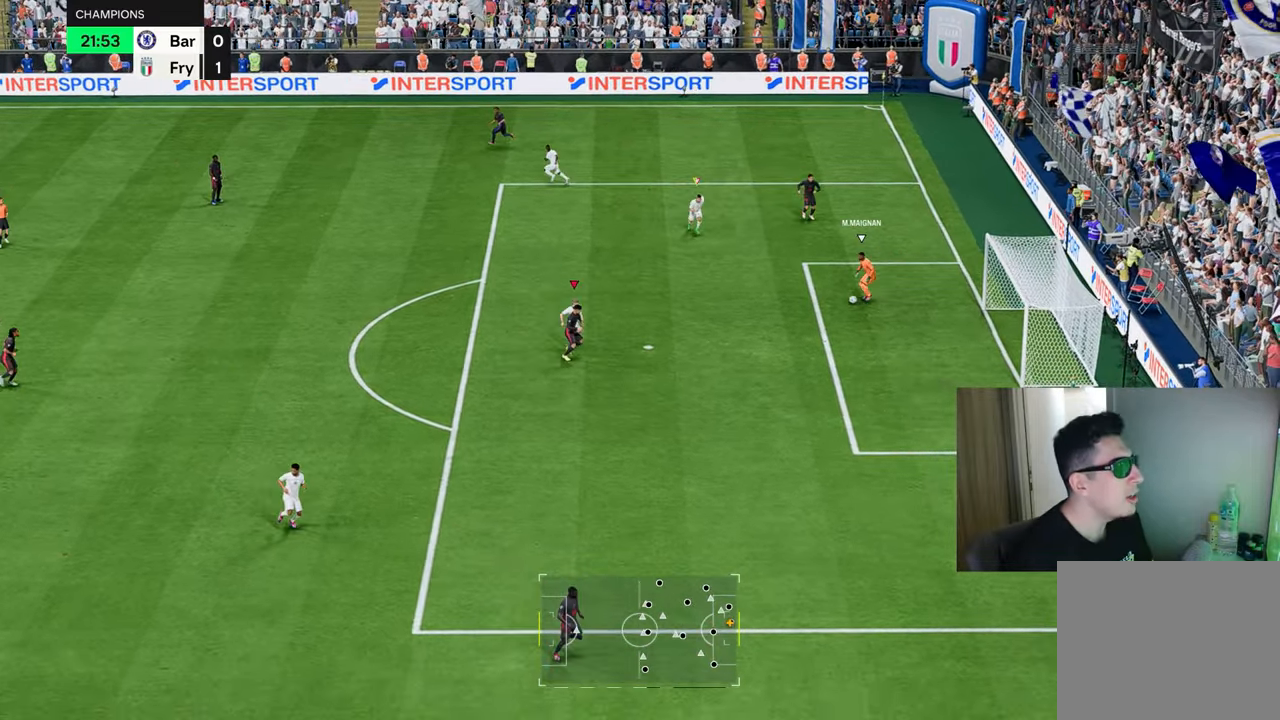
{"buttons": ["R1"], "left_stick": "down-right", "right_stick": "center", "events": [[250, "left_stick", "center"], [367, "L1", "down"], [417, "left_stick", "down"], [467, "L1", "up"], [484, "R2", "up"], [501, "left_stick", "down-right"]]}
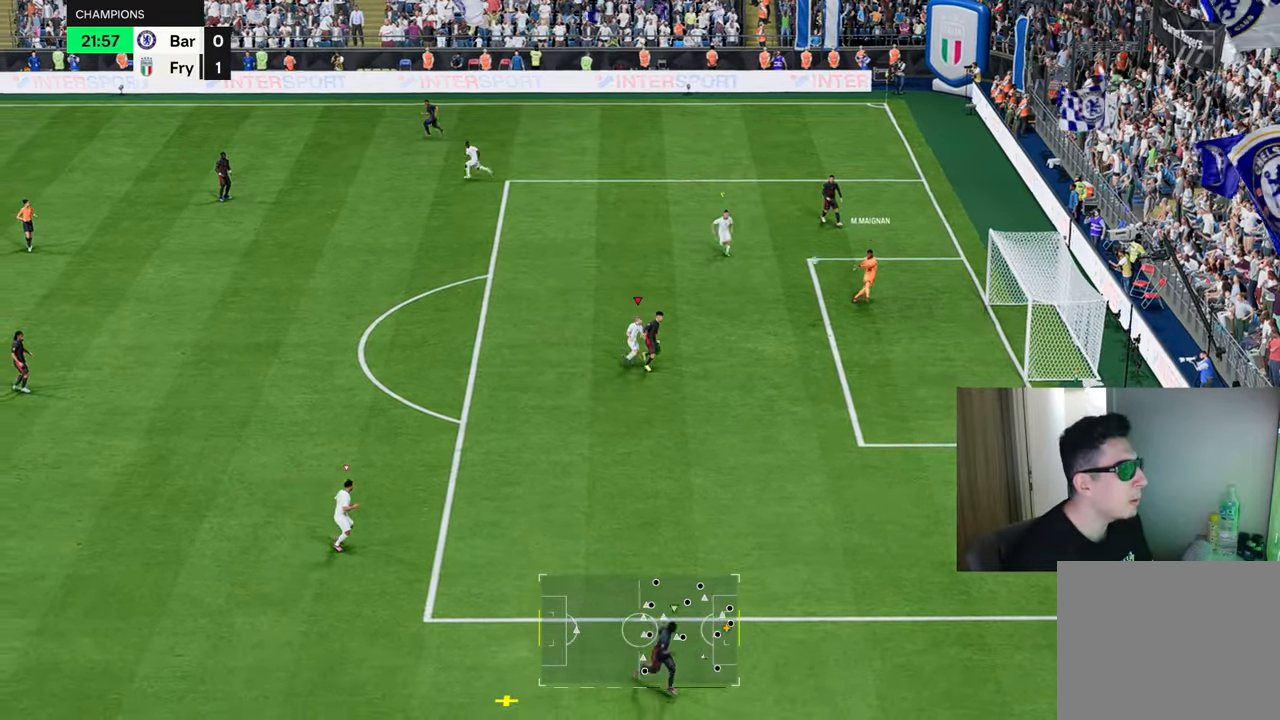
{"buttons": ["R1"], "left_stick": "right", "right_stick": "center", "events": [[16, "R1", "up"], [200, "R1", "down"], [283, "left_stick", "right"]]}
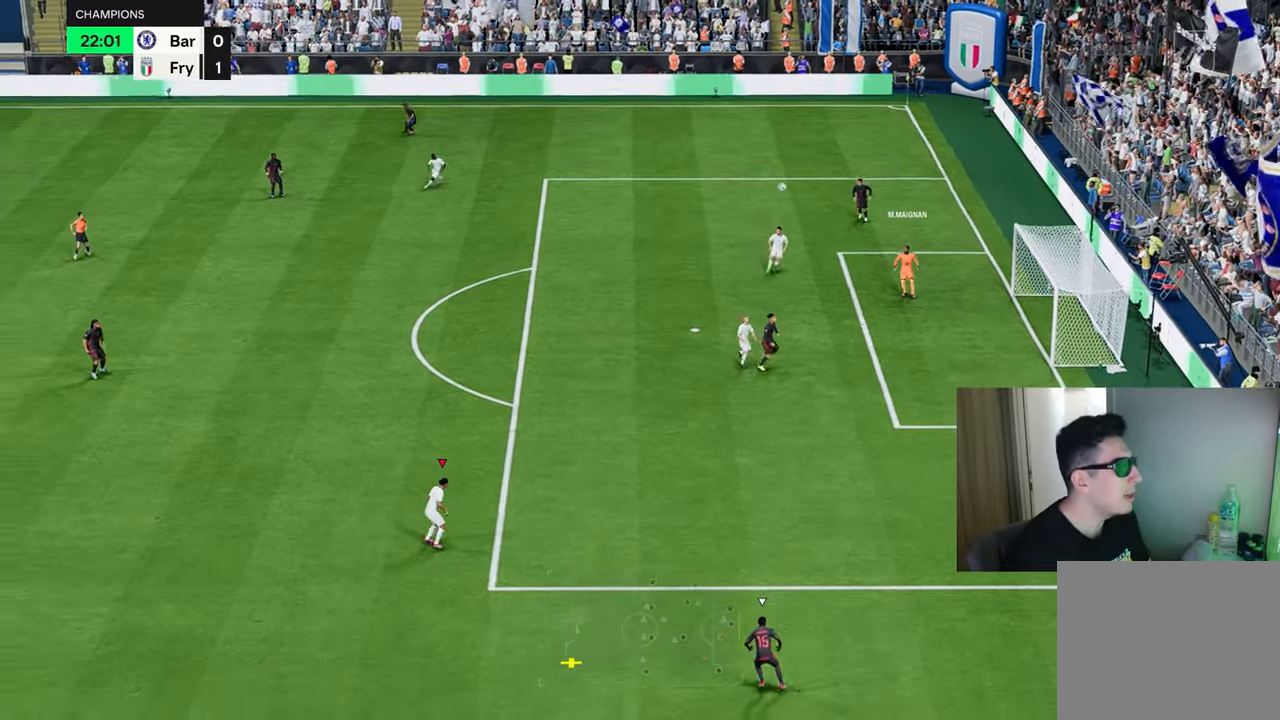
{"buttons": ["R1"], "left_stick": "up-right", "right_stick": "center", "events": [[50, "L1", "down"], [134, "L1", "up"], [150, "left_stick", "down-right"], [351, "left_stick", "up-right"]]}
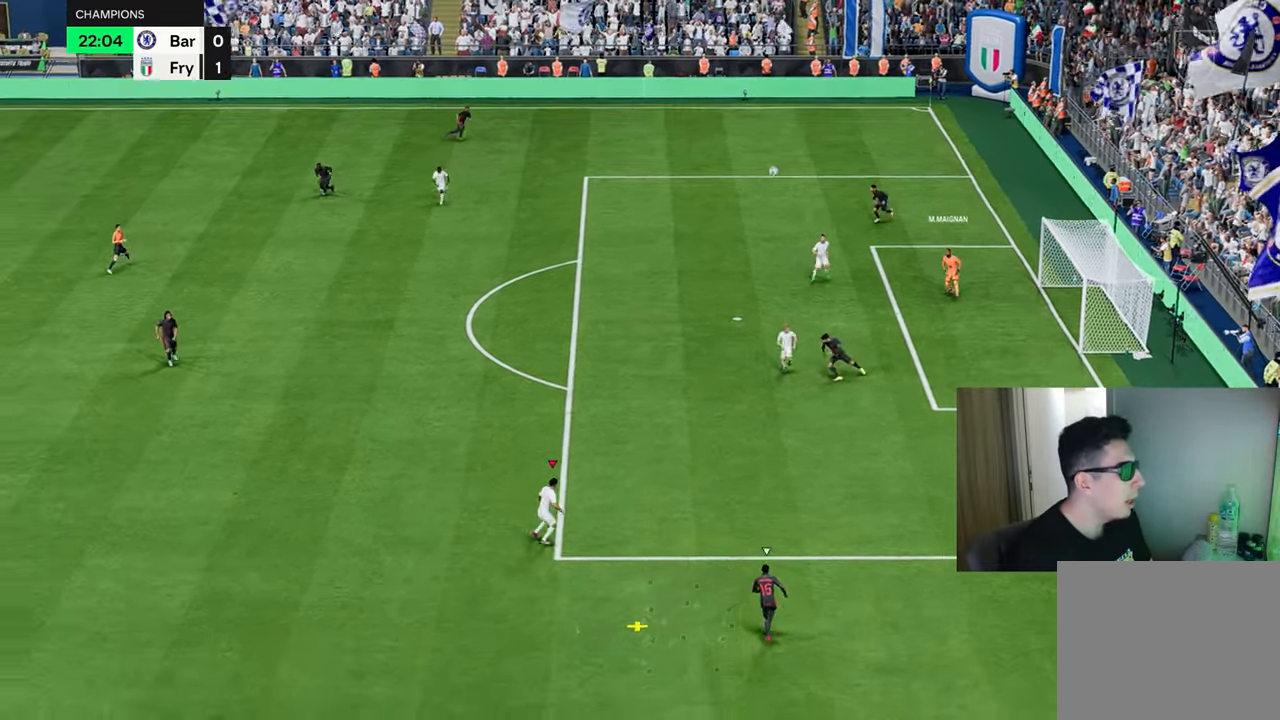
{"buttons": ["R1"], "left_stick": "up", "right_stick": "center", "events": [[50, "CROSS", "down"], [83, "left_stick", "up"], [133, "CROSS", "up"], [200, "CROSS", "down"], [283, "CROSS", "up"], [367, "CROSS", "down"], [450, "CROSS", "up"]]}
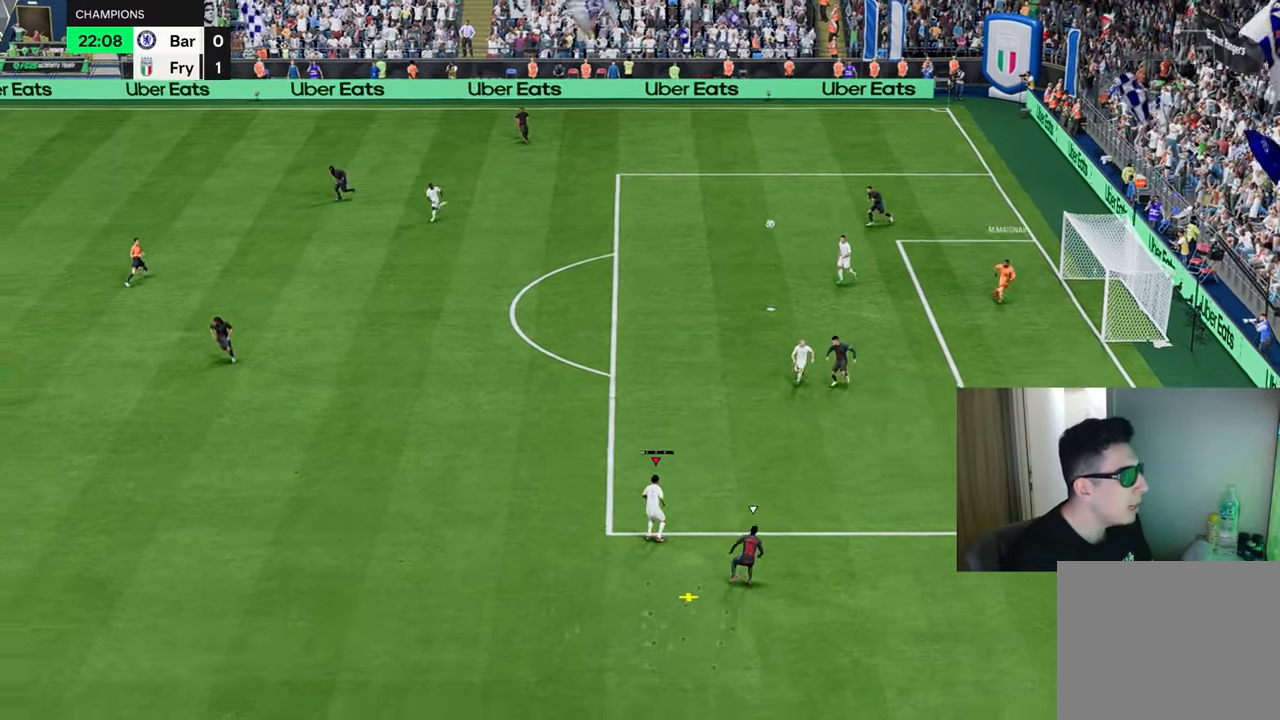
{"buttons": ["R1"], "left_stick": "up", "right_stick": "center", "events": [[17, "CROSS", "down"], [100, "CROSS", "up"], [184, "CROSS", "down"], [267, "CROSS", "up"], [317, "CROSS", "down"], [417, "CROSS", "up"]]}
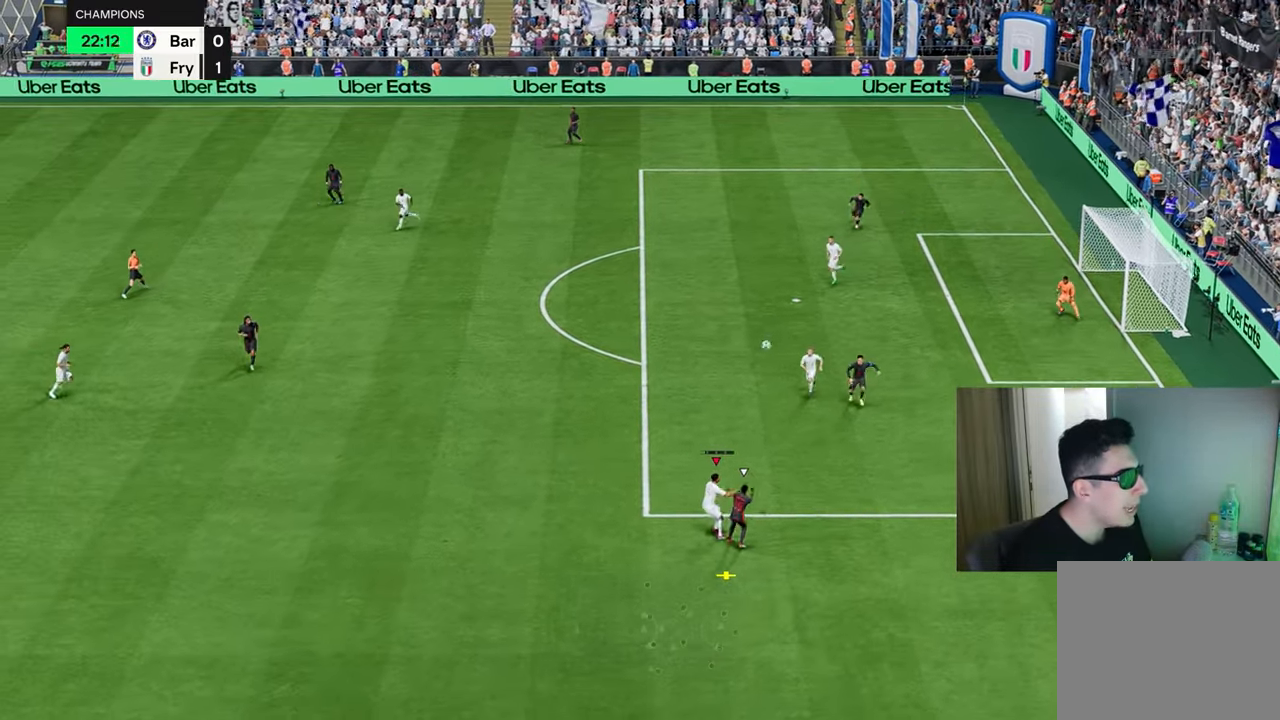
{"buttons": ["R1"], "left_stick": "up", "right_stick": "center", "events": []}
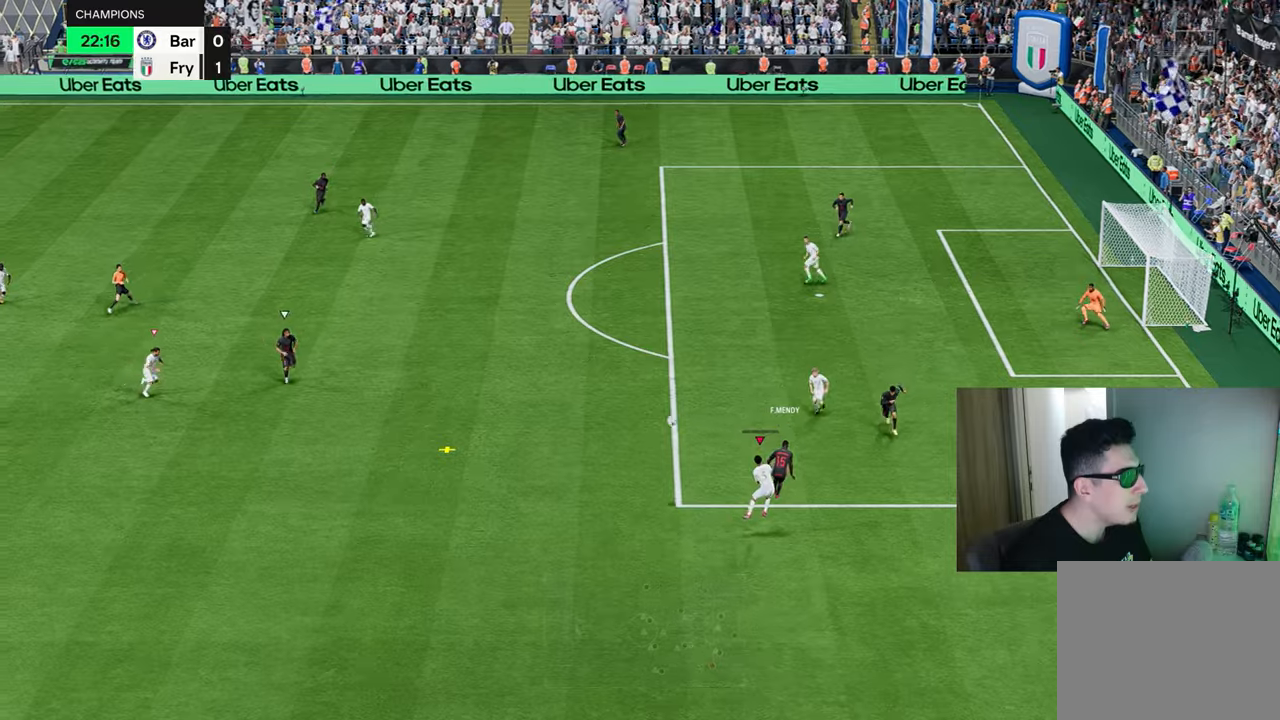
{"buttons": ["R1"], "left_stick": "down-right", "right_stick": "center", "events": [[33, "R1", "up"], [83, "left_stick", "center"], [133, "L1", "down"], [133, "left_stick", "right"], [200, "R1", "down"], [250, "L1", "up"], [283, "left_stick", "down-right"]]}
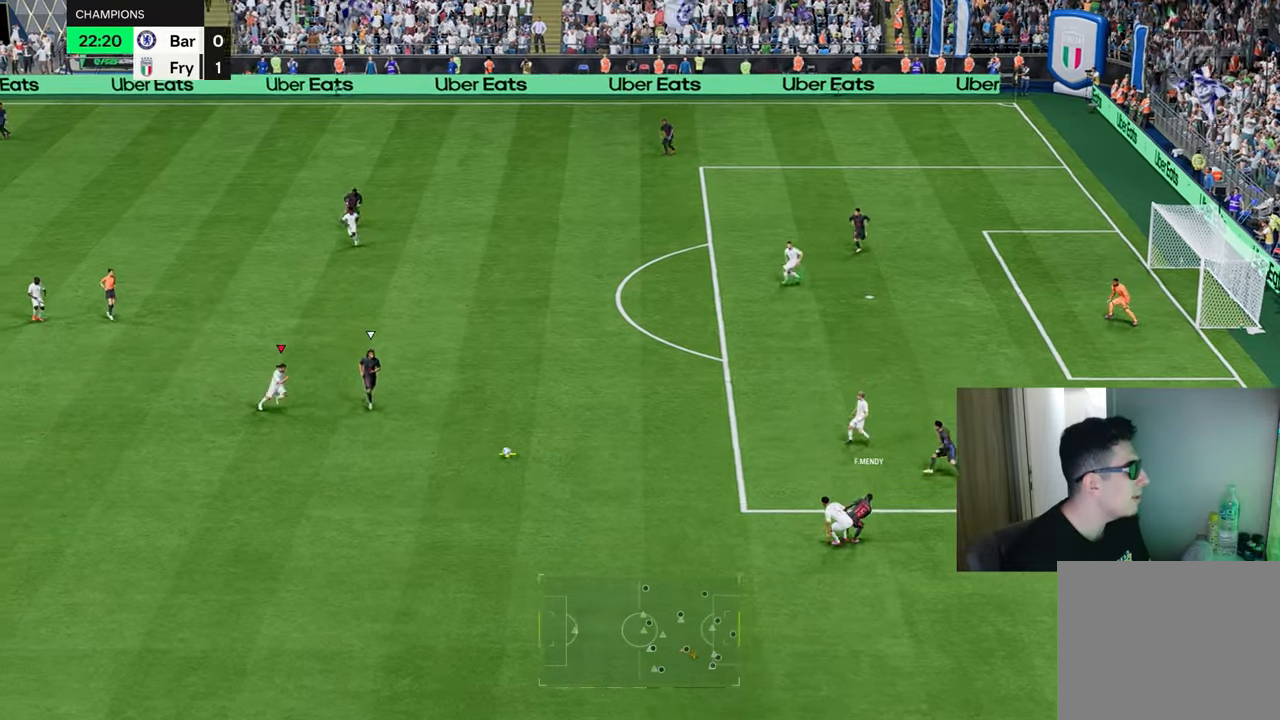
{"buttons": [], "left_stick": "up-right", "right_stick": "center", "events": [[217, "R2", "down"], [384, "R1", "up"], [384, "R2", "up"], [384, "left_stick", "right"], [484, "left_stick", "up-right"]]}
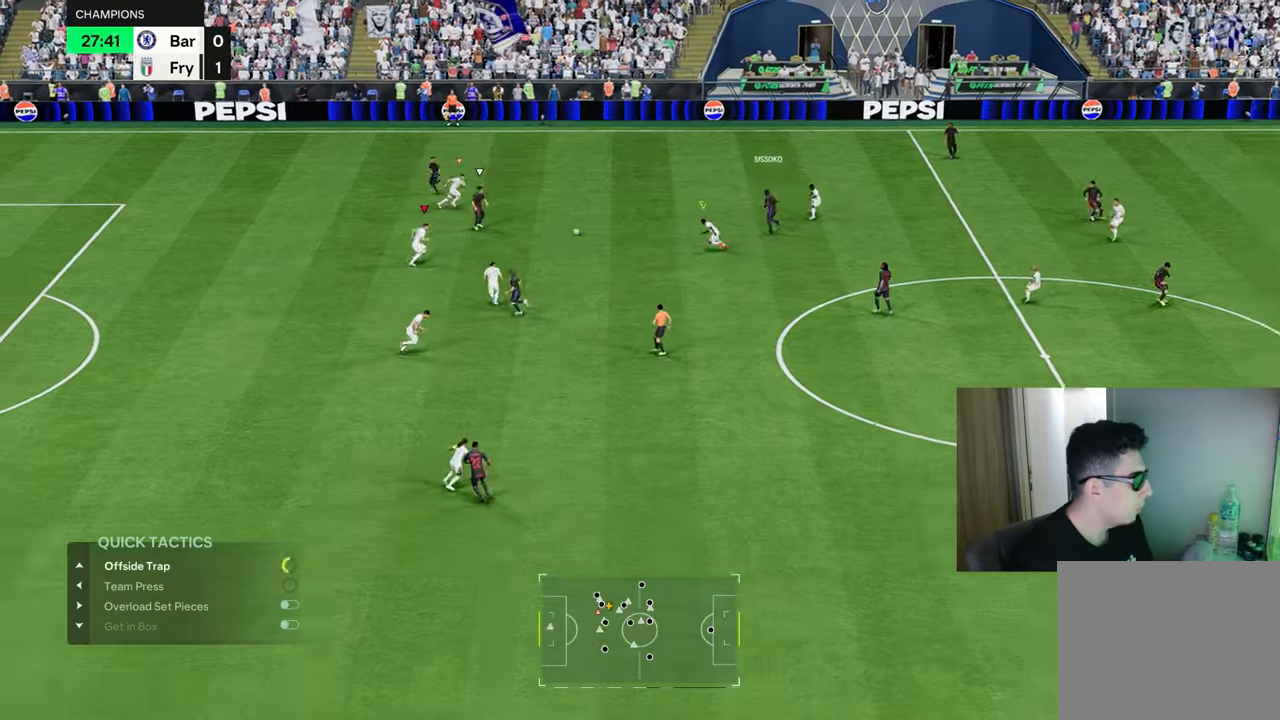
{"buttons": ["L1", "R1"], "left_stick": "up-left", "right_stick": "center", "events": [[83, "left_stick", "up"], [183, "R1", "down"], [183, "left_stick", "up-left"], [200, "L1", "down"], [317, "L1", "up"], [467, "L1", "down"]]}
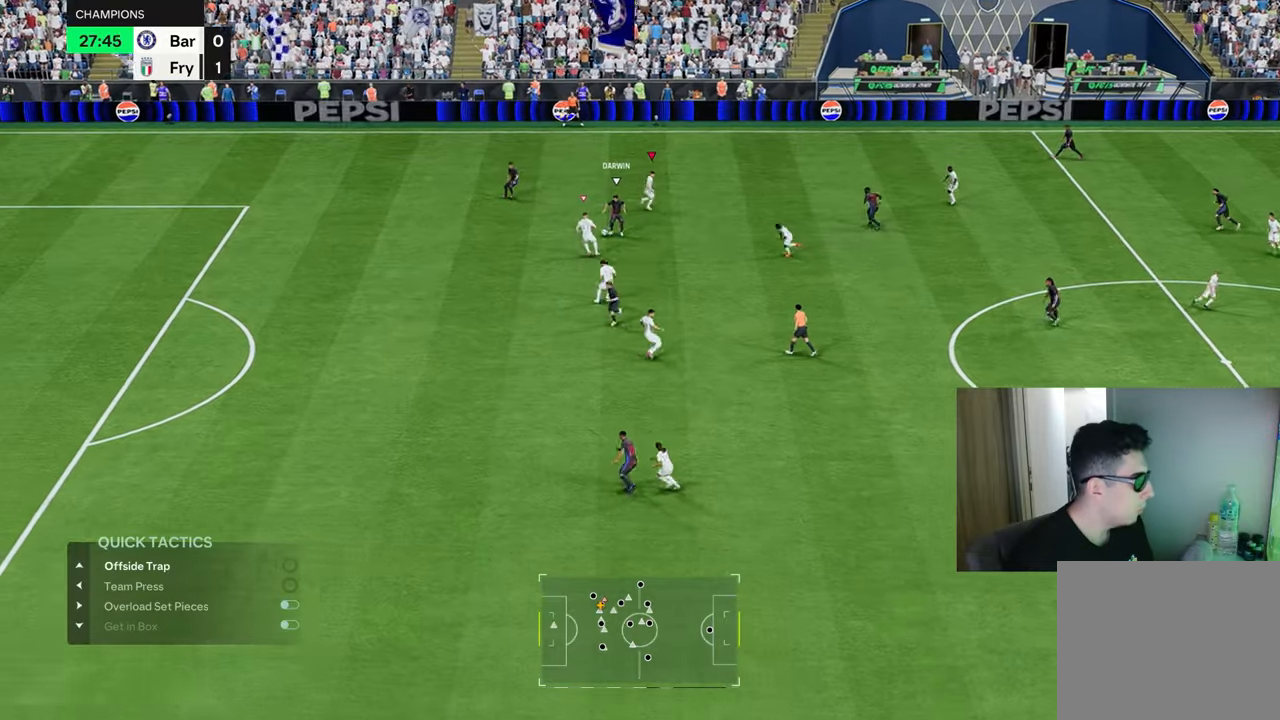
{"buttons": ["R1"], "left_stick": "up-left", "right_stick": "center", "events": [[100, "L1", "up"]]}
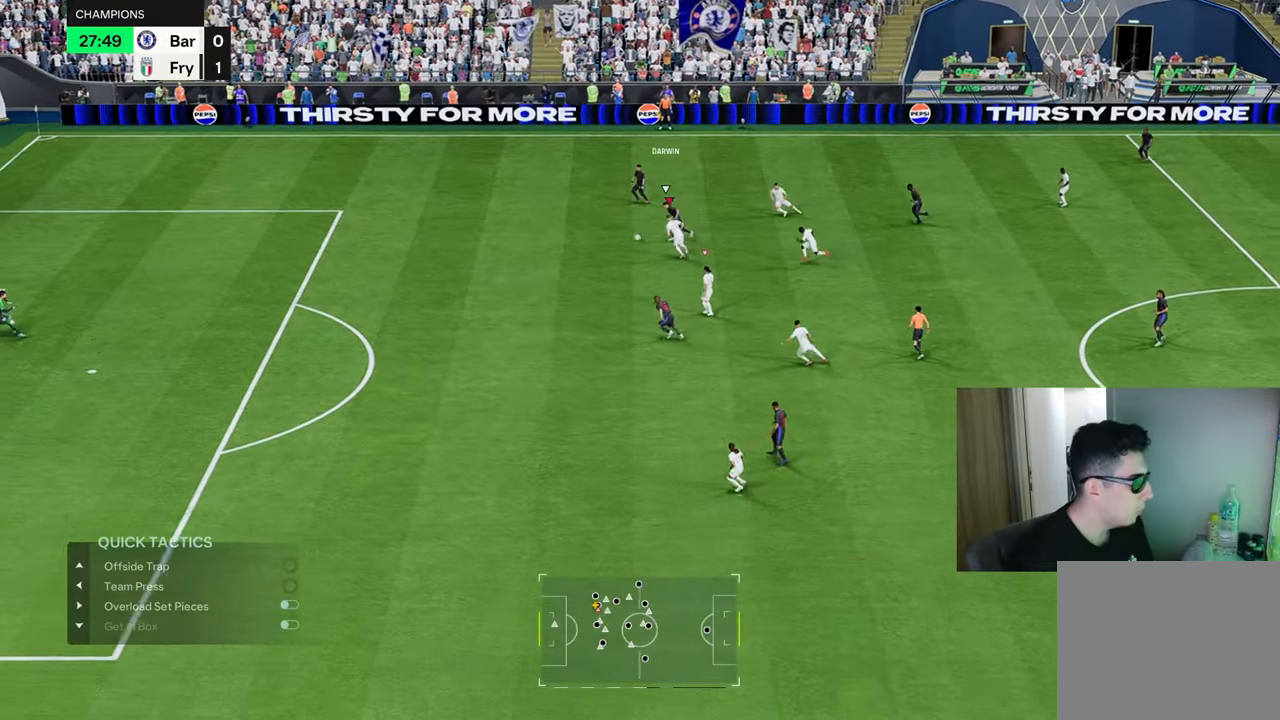
{"buttons": ["R1"], "left_stick": "left", "right_stick": "center", "events": [[83, "left_stick", "left"]]}
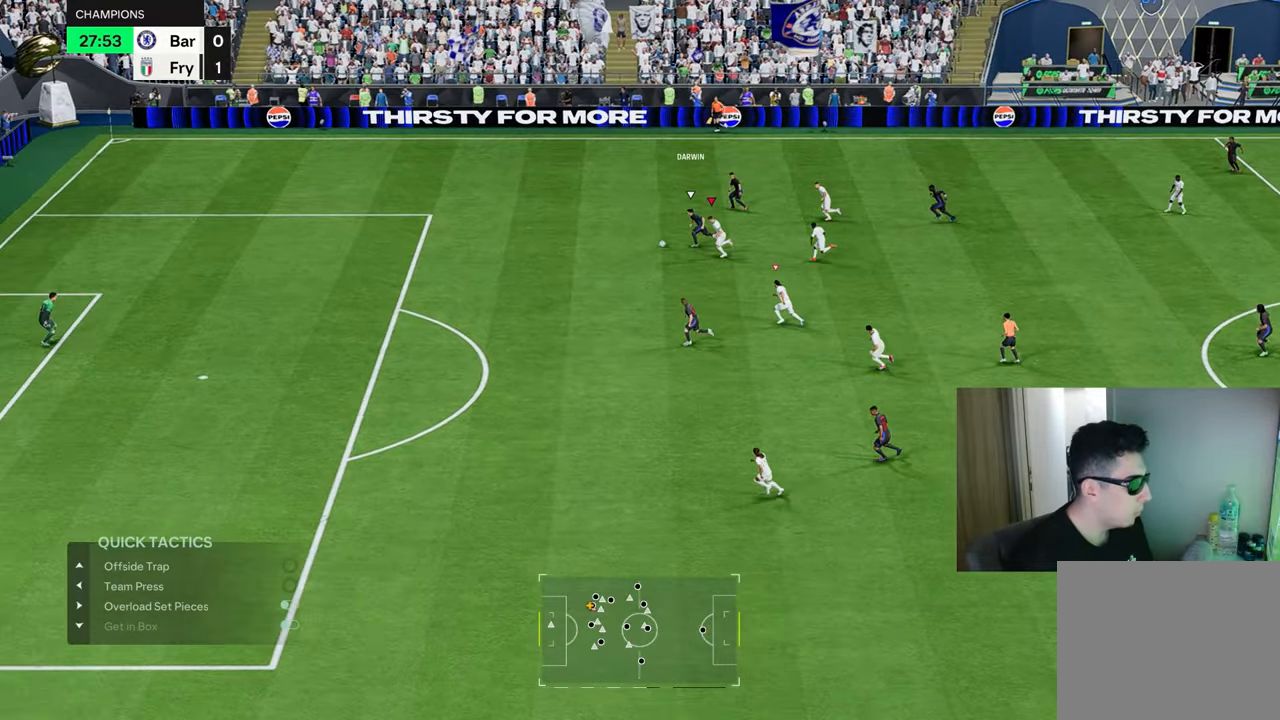
{"buttons": ["TRIANGLE", "R1"], "left_stick": "left", "right_stick": "center", "events": [[384, "TRIANGLE", "down"]]}
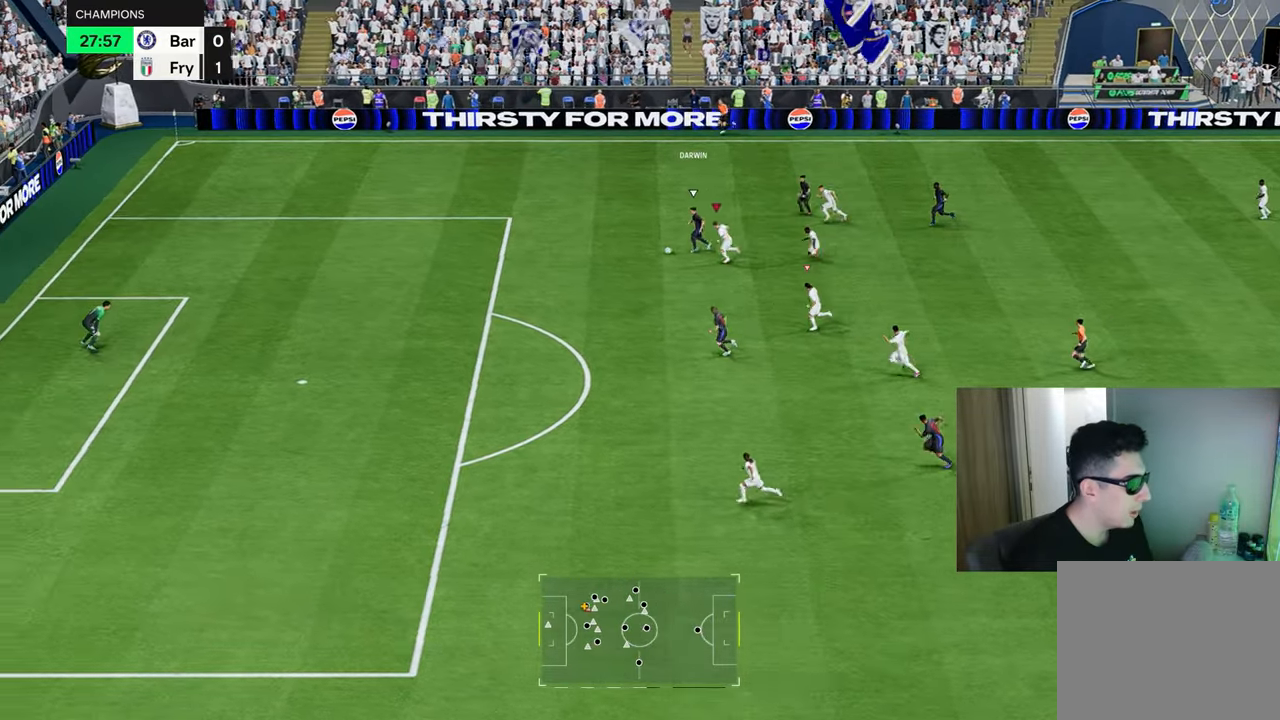
{"buttons": ["TRIANGLE", "R1"], "left_stick": "left", "right_stick": "center", "events": []}
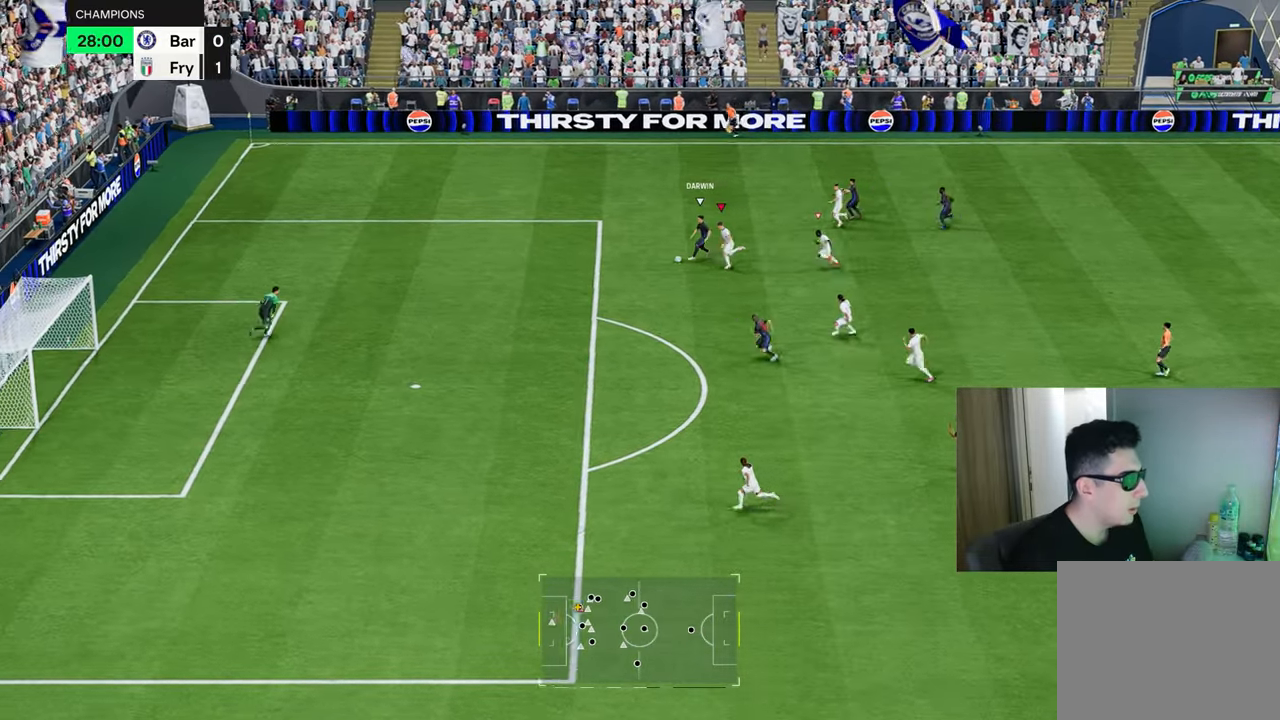
{"buttons": ["TRIANGLE", "R1"], "left_stick": "left", "right_stick": "center", "events": []}
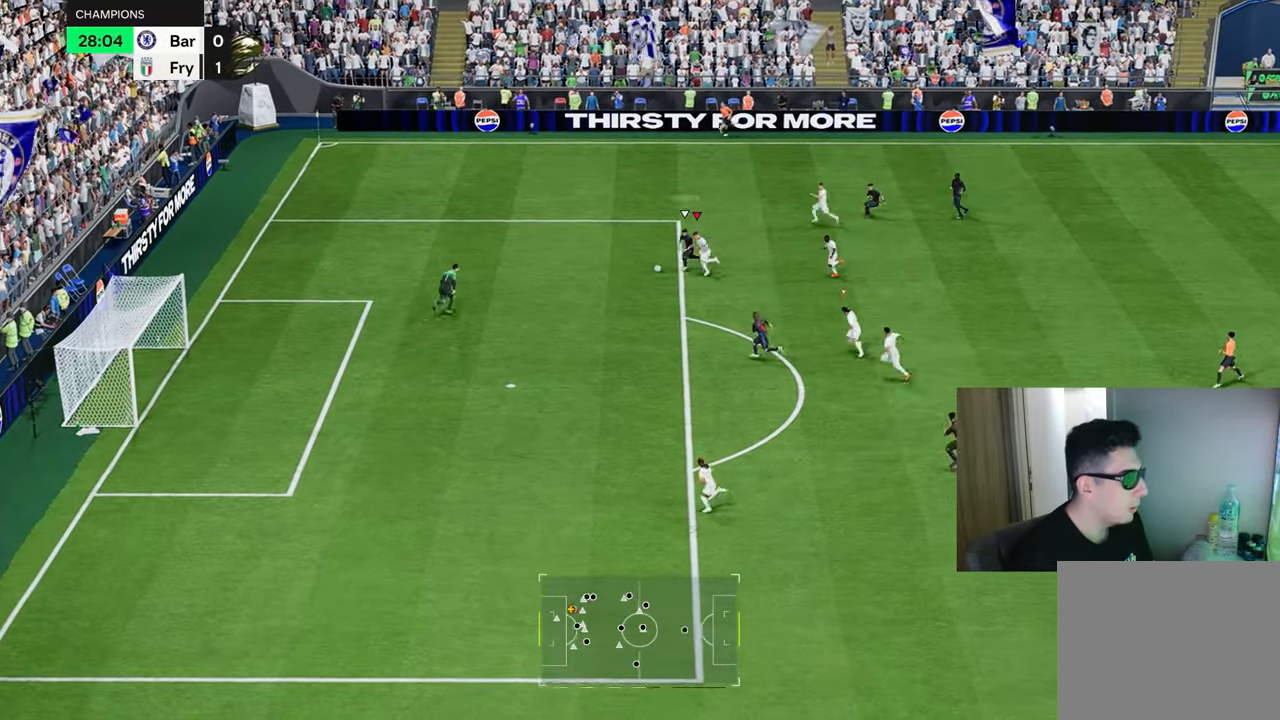
{"buttons": ["TRIANGLE", "R1"], "left_stick": "left", "right_stick": "center", "events": []}
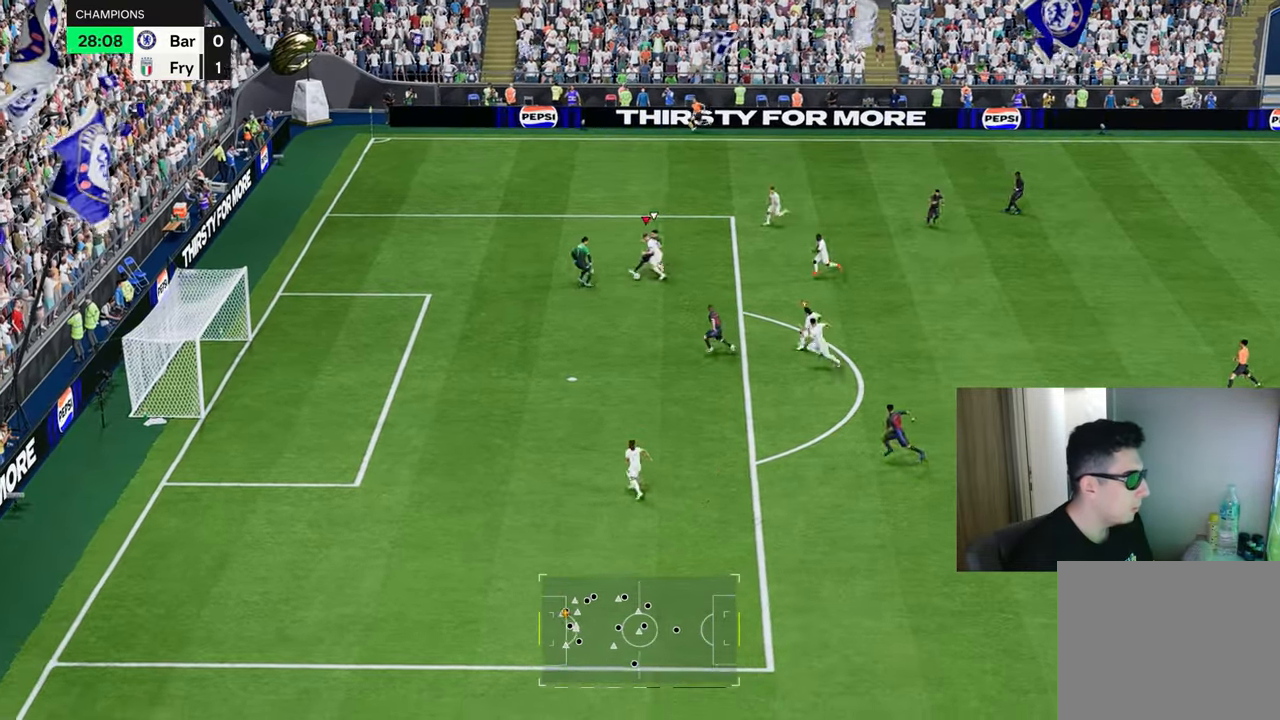
{"buttons": ["TRIANGLE", "L1", "R1"], "left_stick": "up-left", "right_stick": "center", "events": [[350, "left_stick", "up-left"], [400, "L1", "down"]]}
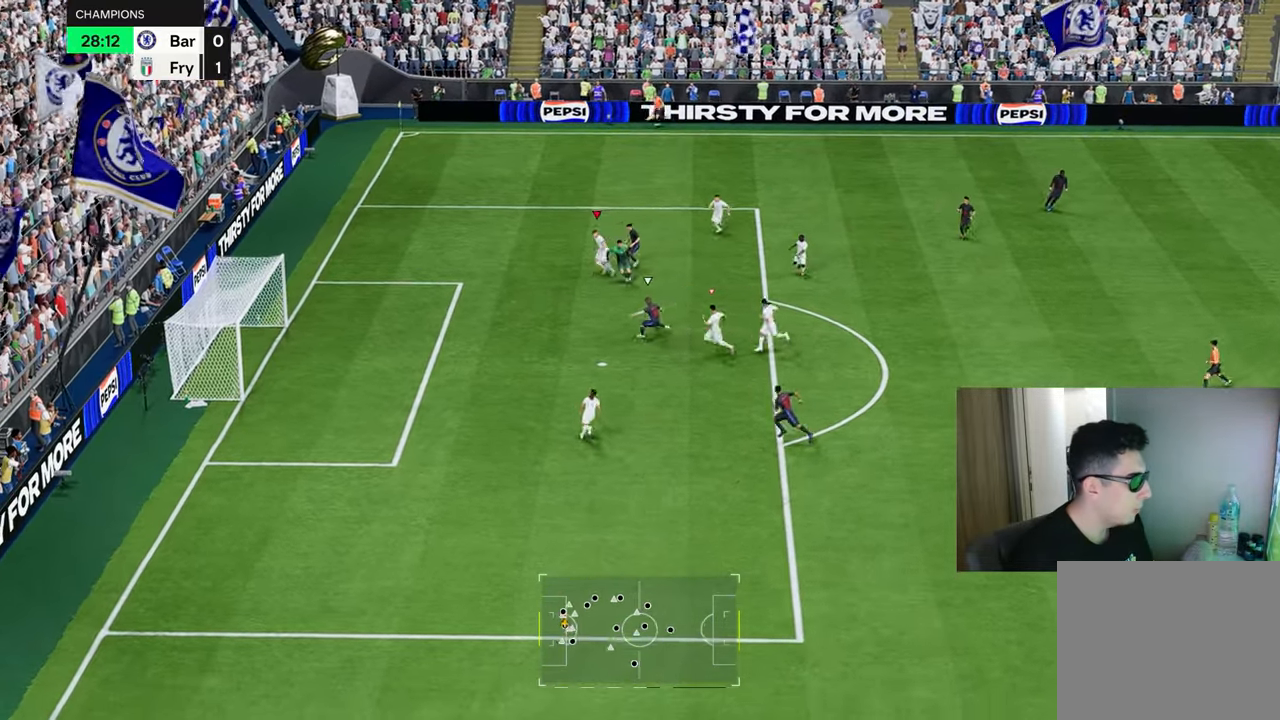
{"buttons": [], "left_stick": "center", "right_stick": "center", "events": [[17, "left_stick", "left"], [33, "L1", "up"], [334, "left_stick", "center"], [350, "TRIANGLE", "up"], [417, "R1", "up"]]}
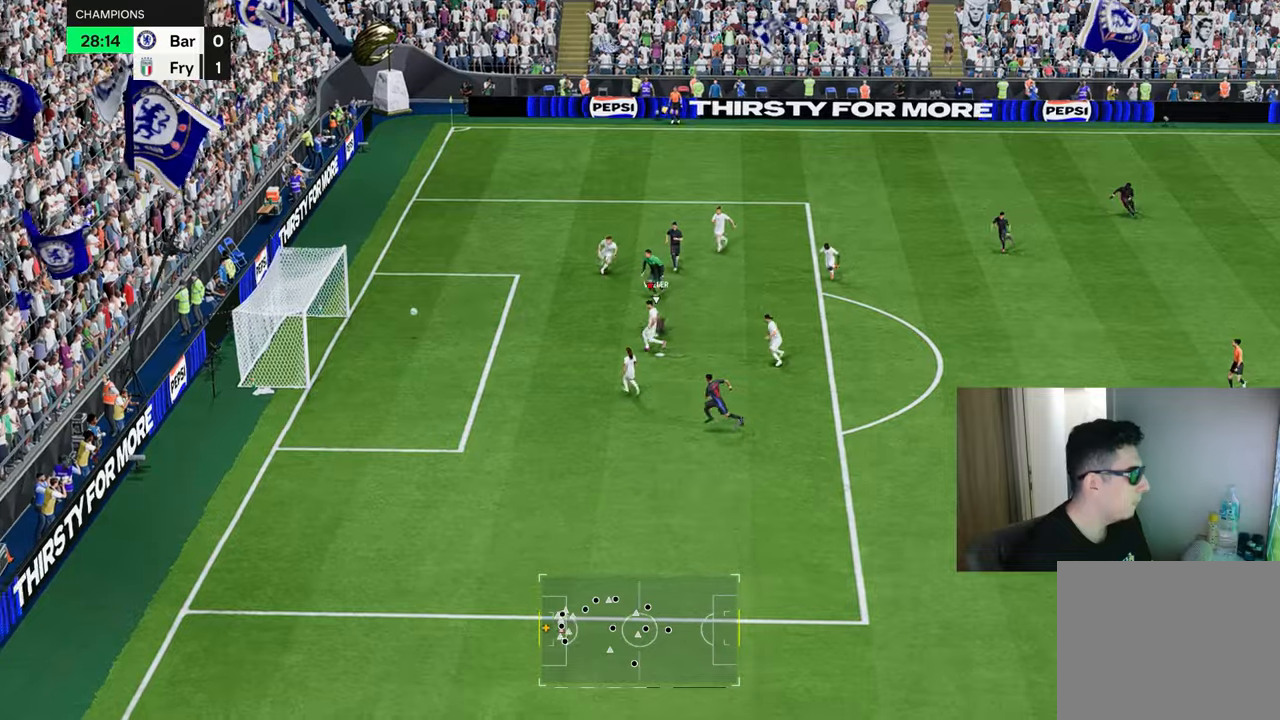
{"buttons": ["CROSS"], "left_stick": "center", "right_stick": "center", "events": [[317, "CROSS", "down"], [384, "CROSS", "up"], [484, "CROSS", "down"]]}
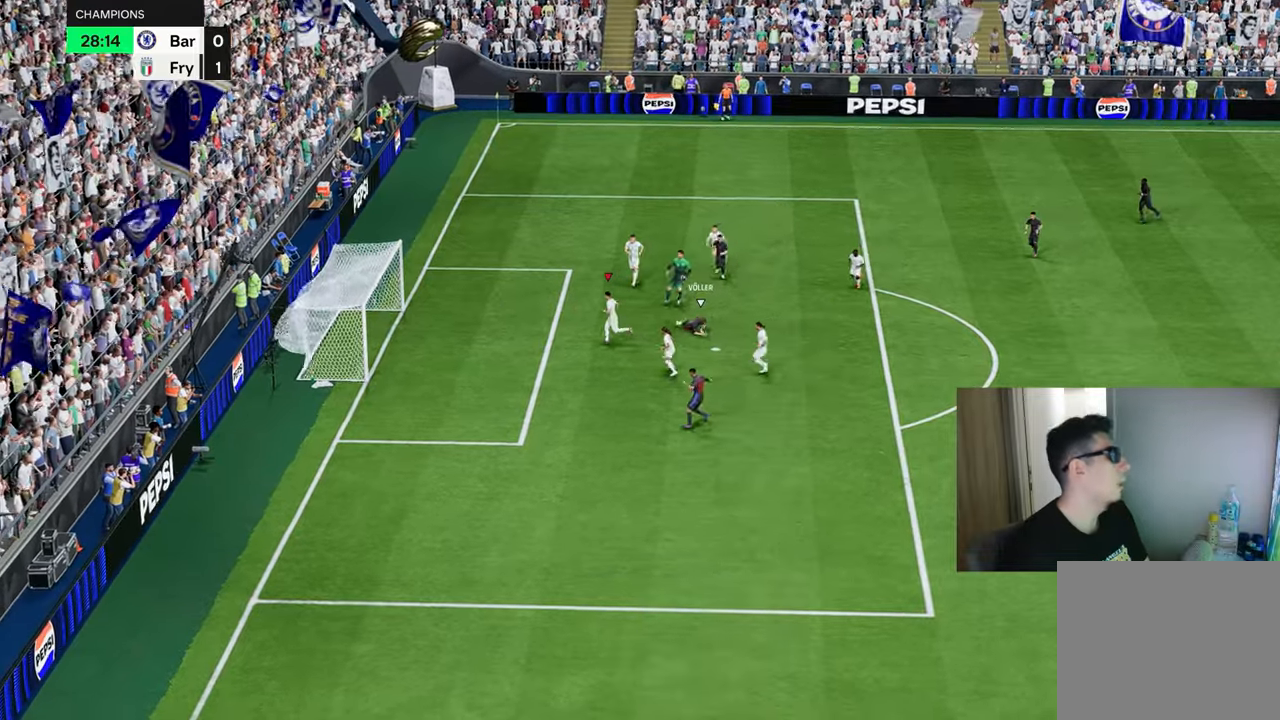
{"buttons": ["SQUARE", "R1"], "left_stick": "up-right", "right_stick": "center", "events": [[50, "CROSS", "up"], [150, "CROSS", "down"], [250, "CROSS", "up"], [350, "R1", "down"], [350, "SQUARE", "down"], [350, "left_stick", "up-right"]]}
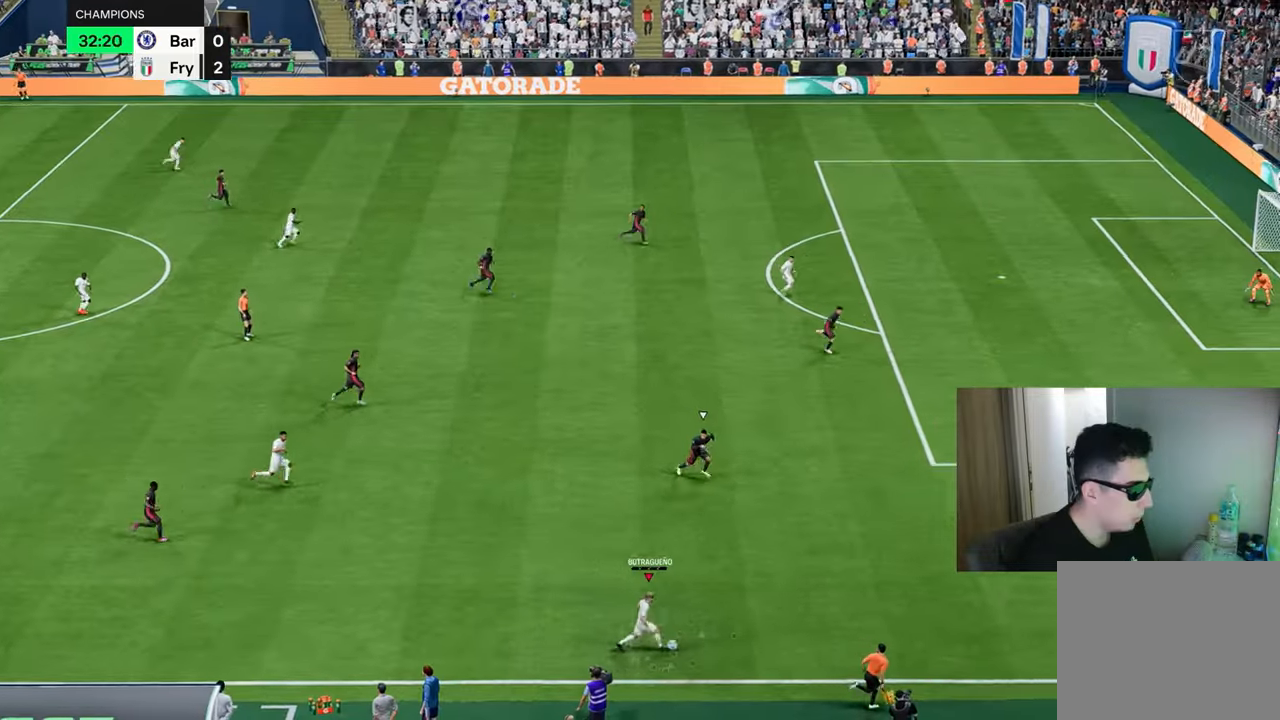
{"buttons": ["R1"], "left_stick": "up-right", "right_stick": "center", "events": [[83, "SQUARE", "up"]]}
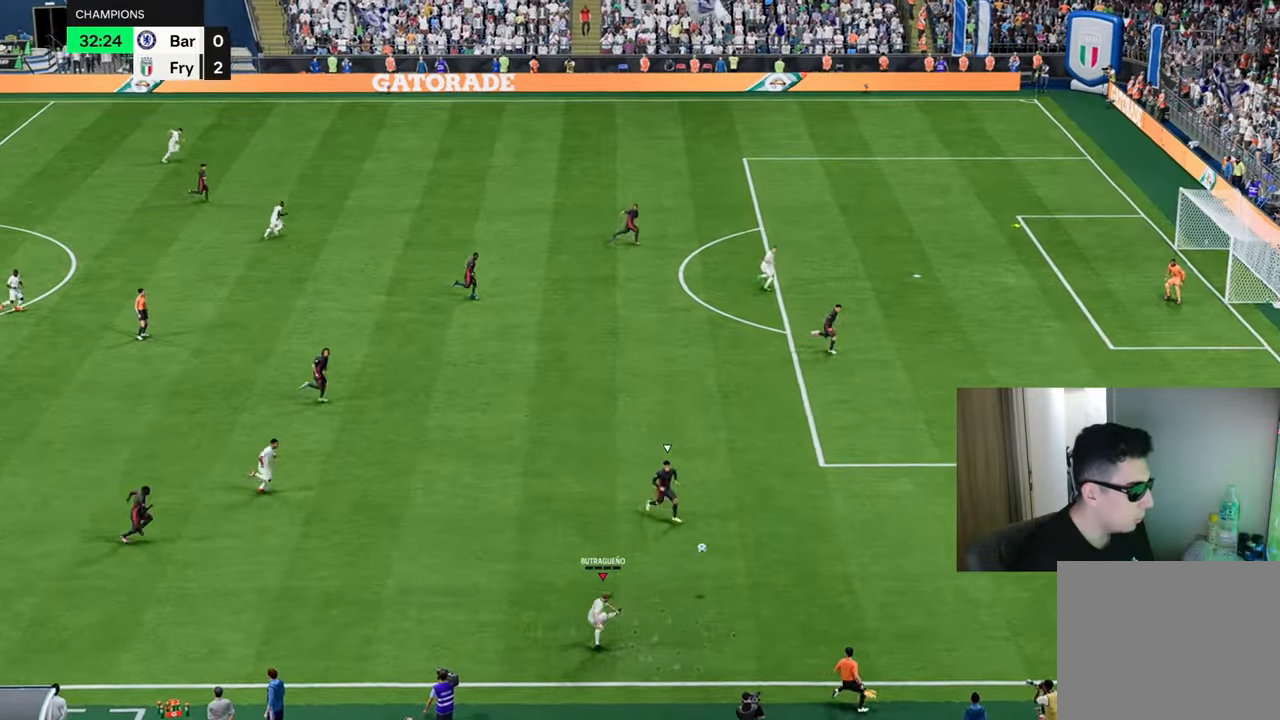
{"buttons": [], "left_stick": "right", "right_stick": "center", "events": [[100, "R1", "up"], [100, "left_stick", "center"], [250, "left_stick", "right"]]}